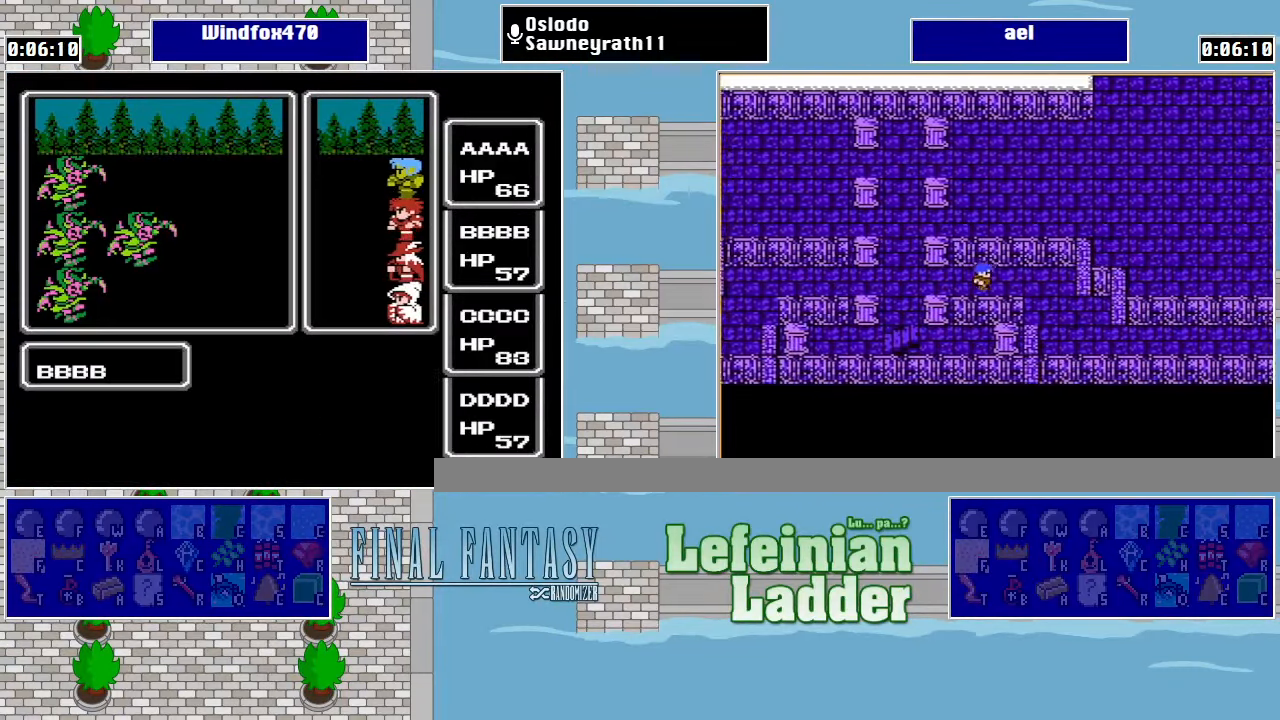
Gameplay with a controller (Nintendo layout); each line is a JSON object with the inputs held at the frame after it. "events" lists button and stick changes between this image and that frame as [ms after this image, input, new state], when the widget could be followed in between. Not read: L3 R3.
{"buttons": [], "events": []}
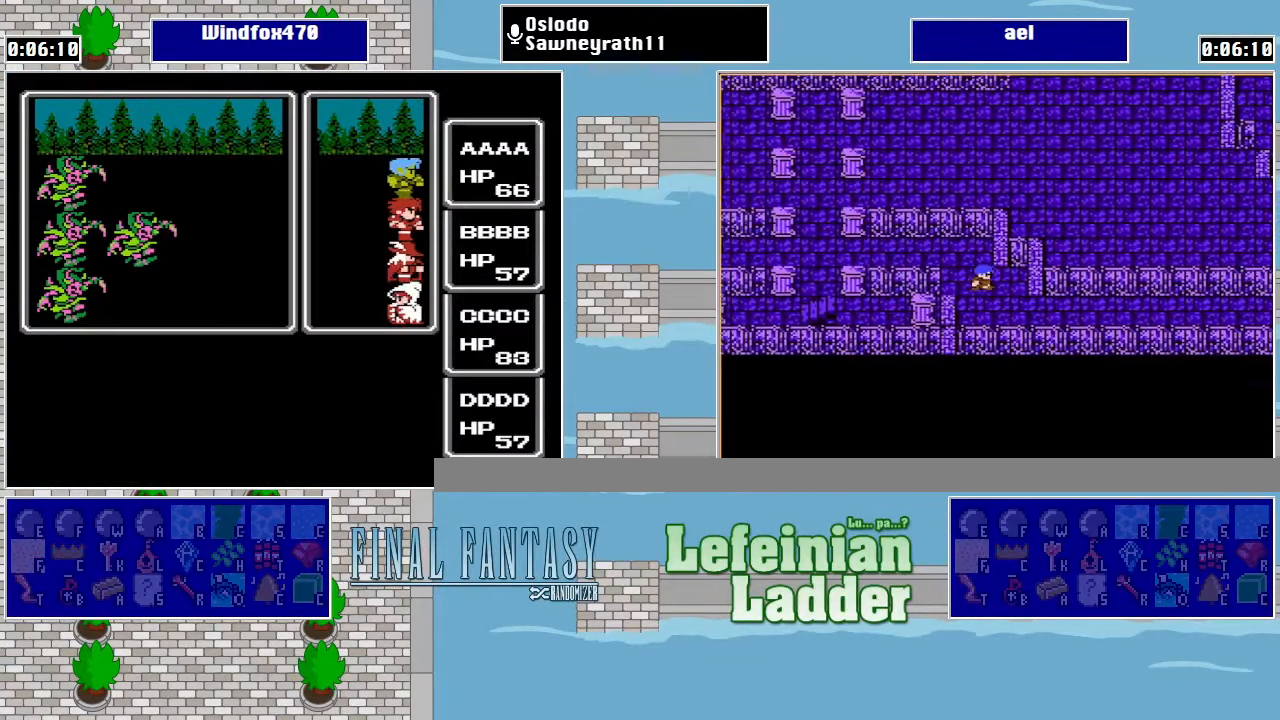
{"buttons": [], "events": [[366, "DPAD_UP", "down"], [466, "DPAD_UP", "up"]]}
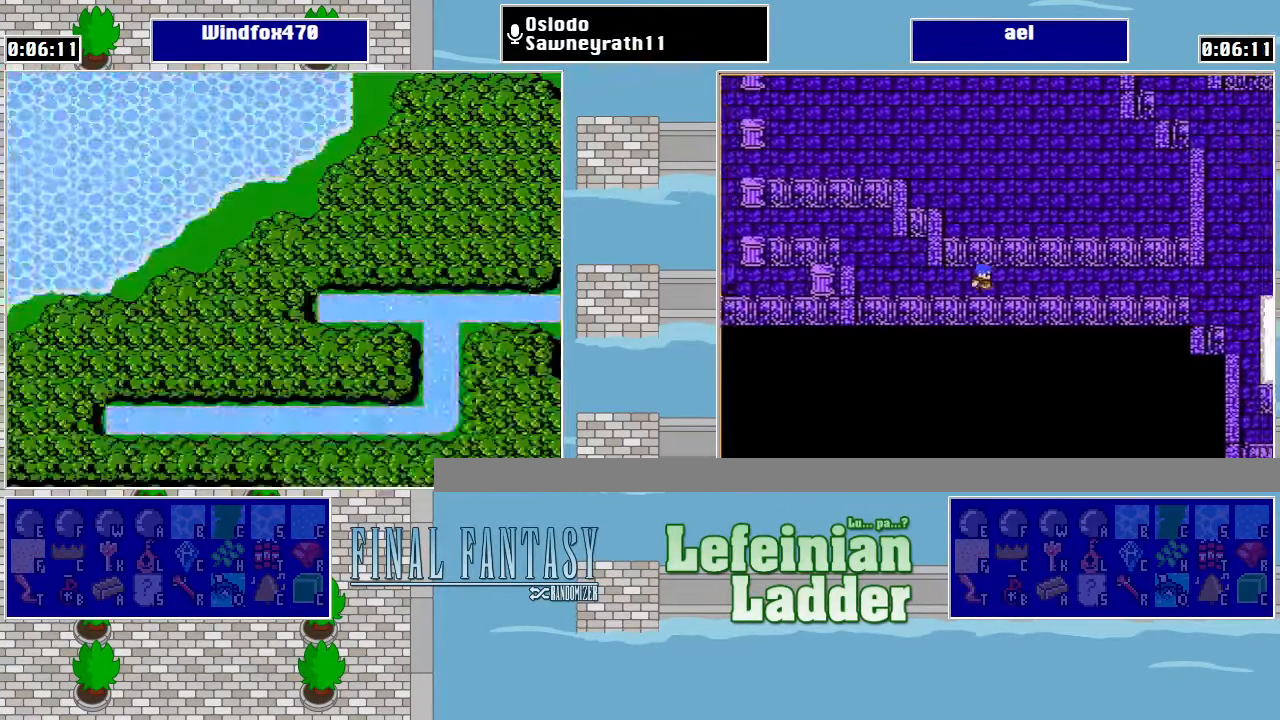
{"buttons": ["DPAD_RIGHT"], "events": [[100, "DPAD_UP", "down"], [434, "DPAD_RIGHT", "down"], [434, "DPAD_UP", "up"]]}
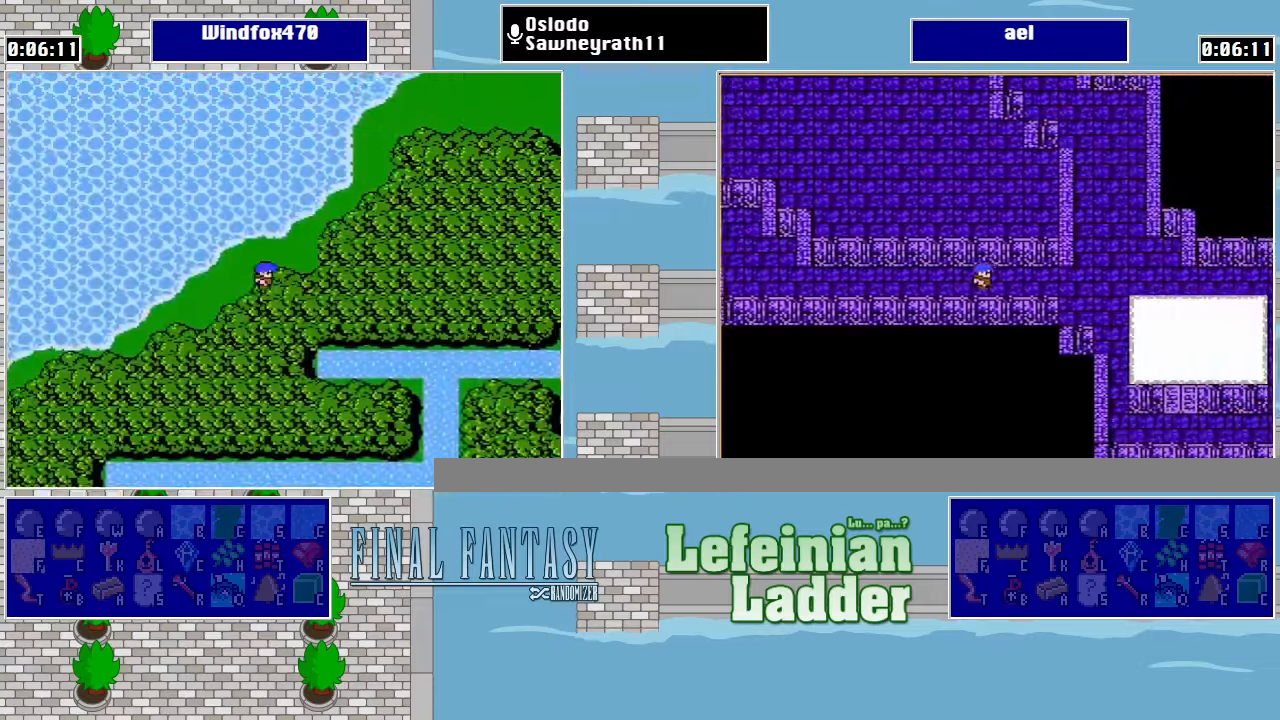
{"buttons": ["DPAD_RIGHT"], "events": []}
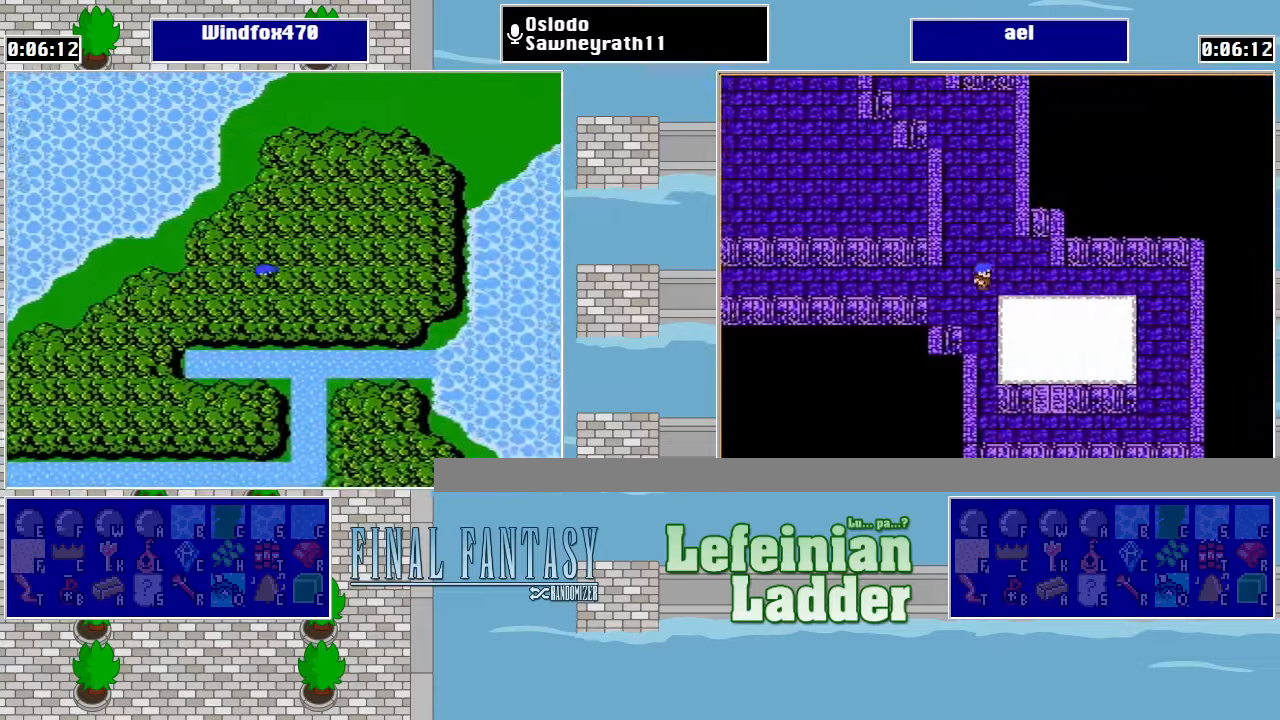
{"buttons": ["DPAD_UP"], "events": [[434, "DPAD_RIGHT", "up"], [434, "DPAD_UP", "down"]]}
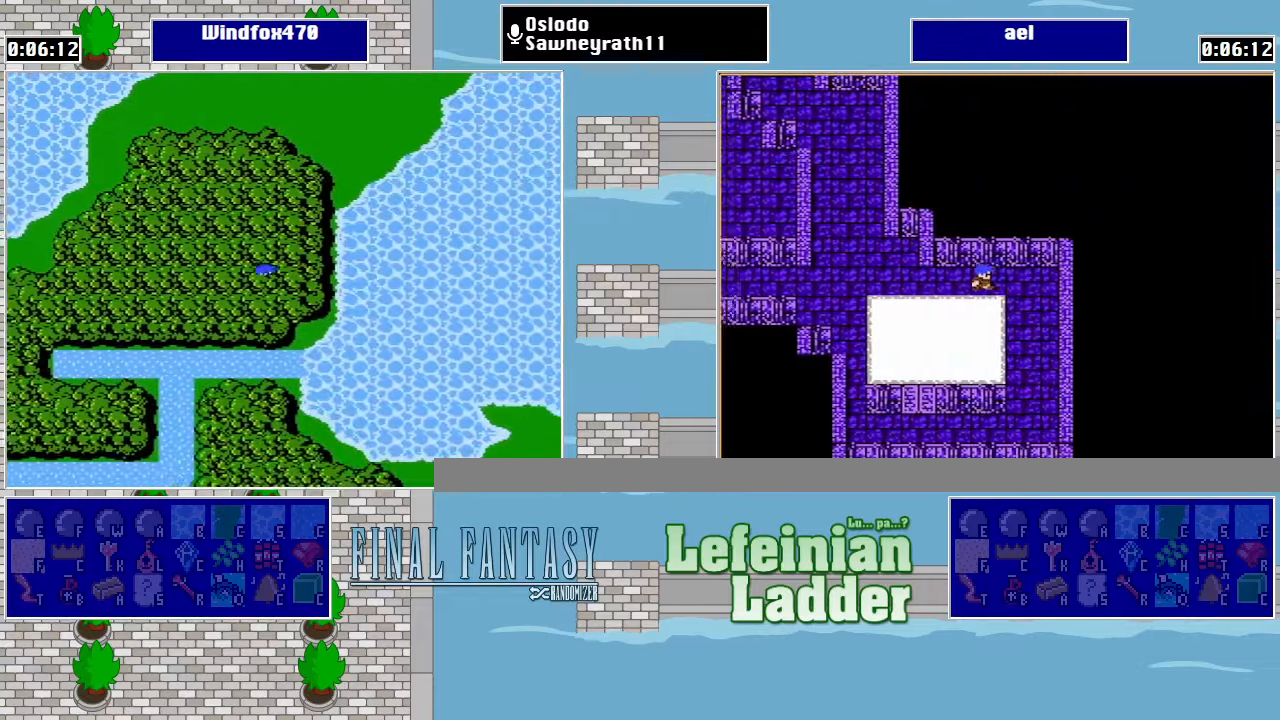
{"buttons": ["DPAD_UP"], "events": []}
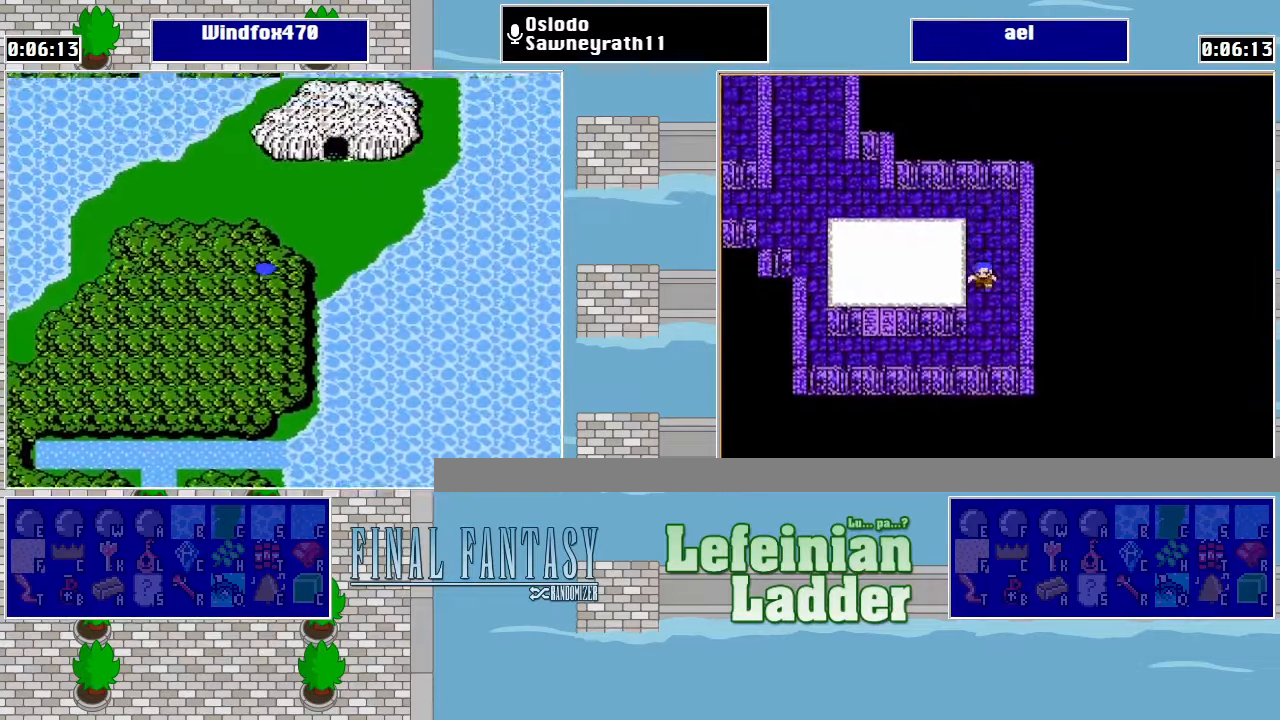
{"buttons": ["DPAD_RIGHT"], "events": [[300, "DPAD_RIGHT", "down"], [300, "DPAD_UP", "up"]]}
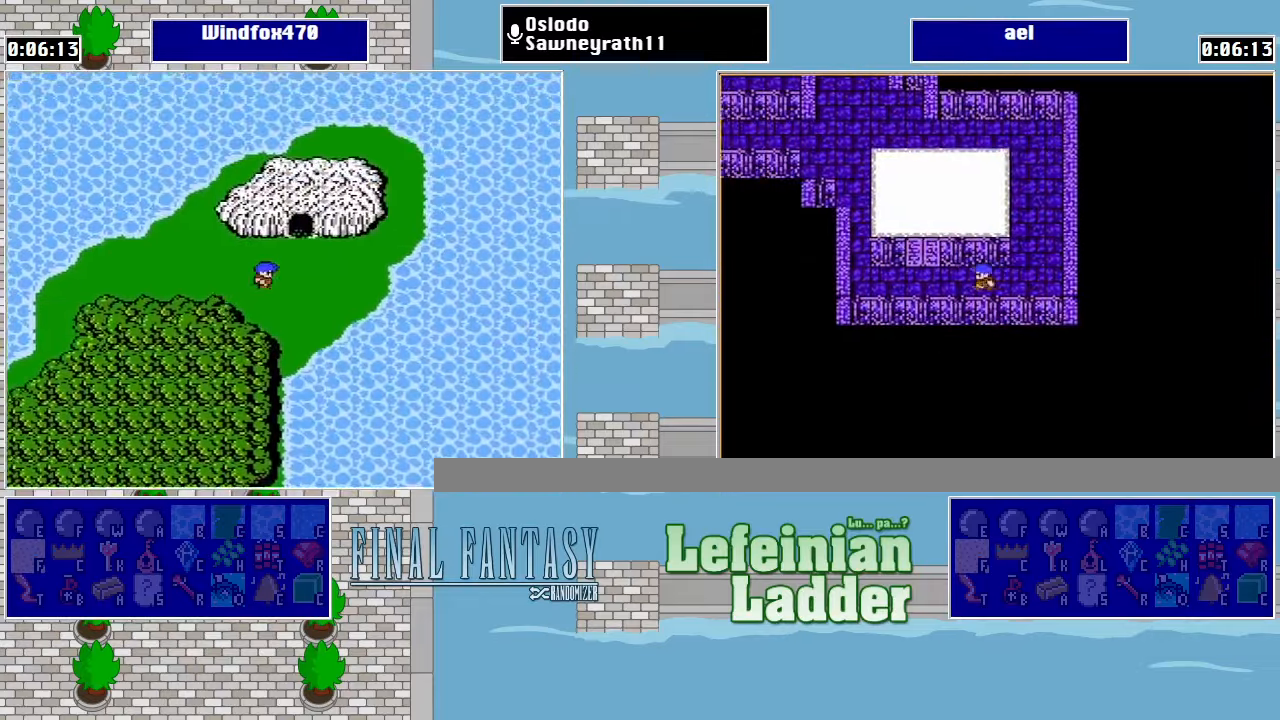
{"buttons": [], "events": [[134, "DPAD_RIGHT", "up"], [134, "DPAD_UP", "down"], [467, "DPAD_UP", "up"]]}
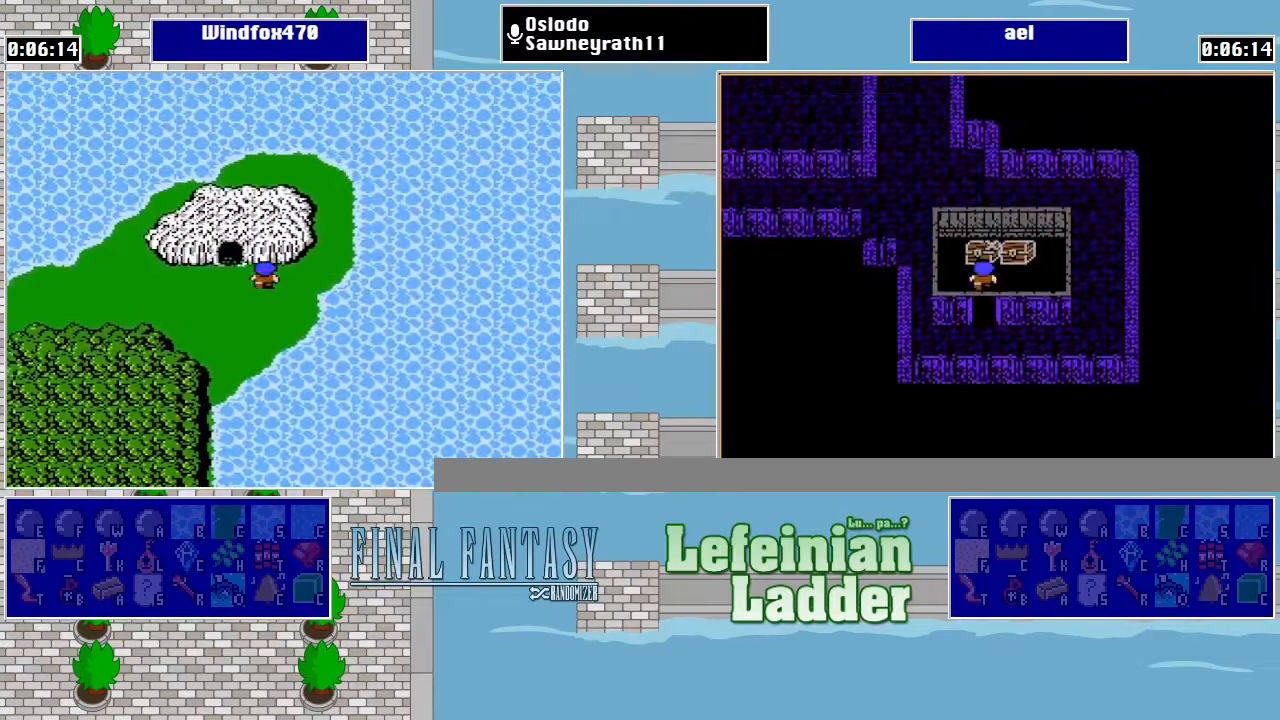
{"buttons": ["DPAD_UP"], "events": [[200, "DPAD_LEFT", "down"], [300, "DPAD_LEFT", "up"], [500, "DPAD_UP", "down"]]}
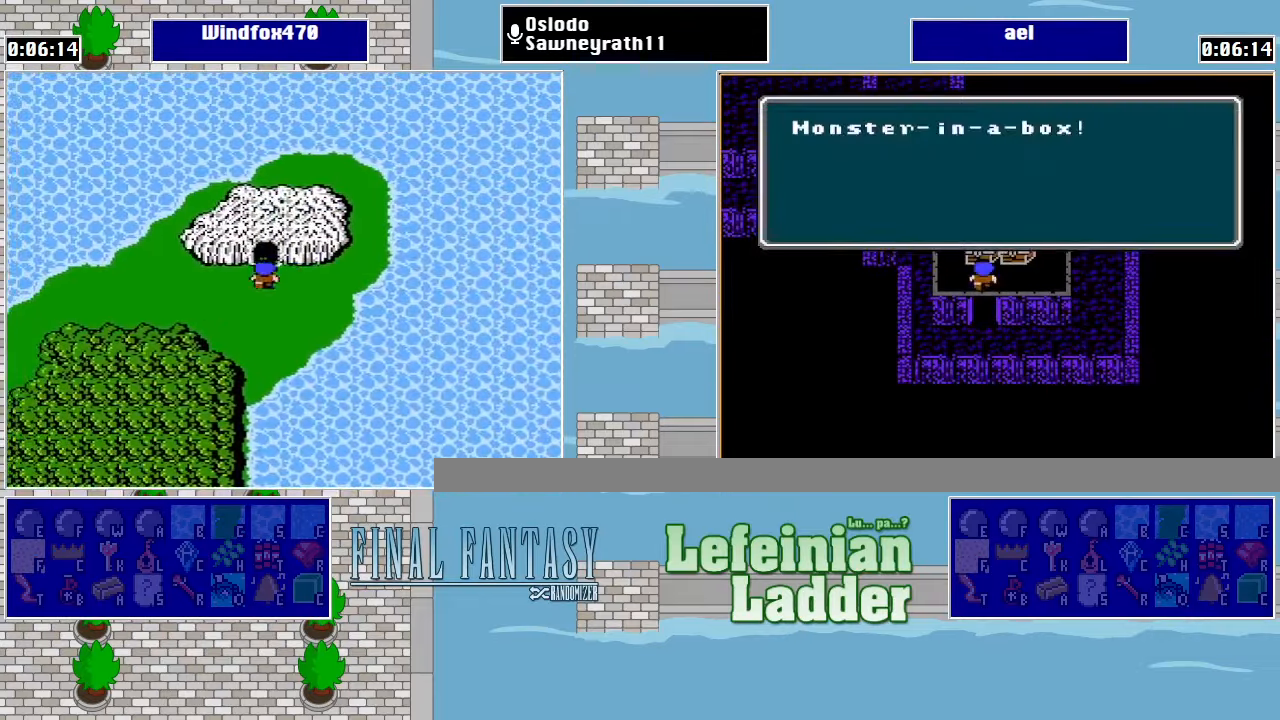
{"buttons": [], "events": [[167, "DPAD_UP", "up"]]}
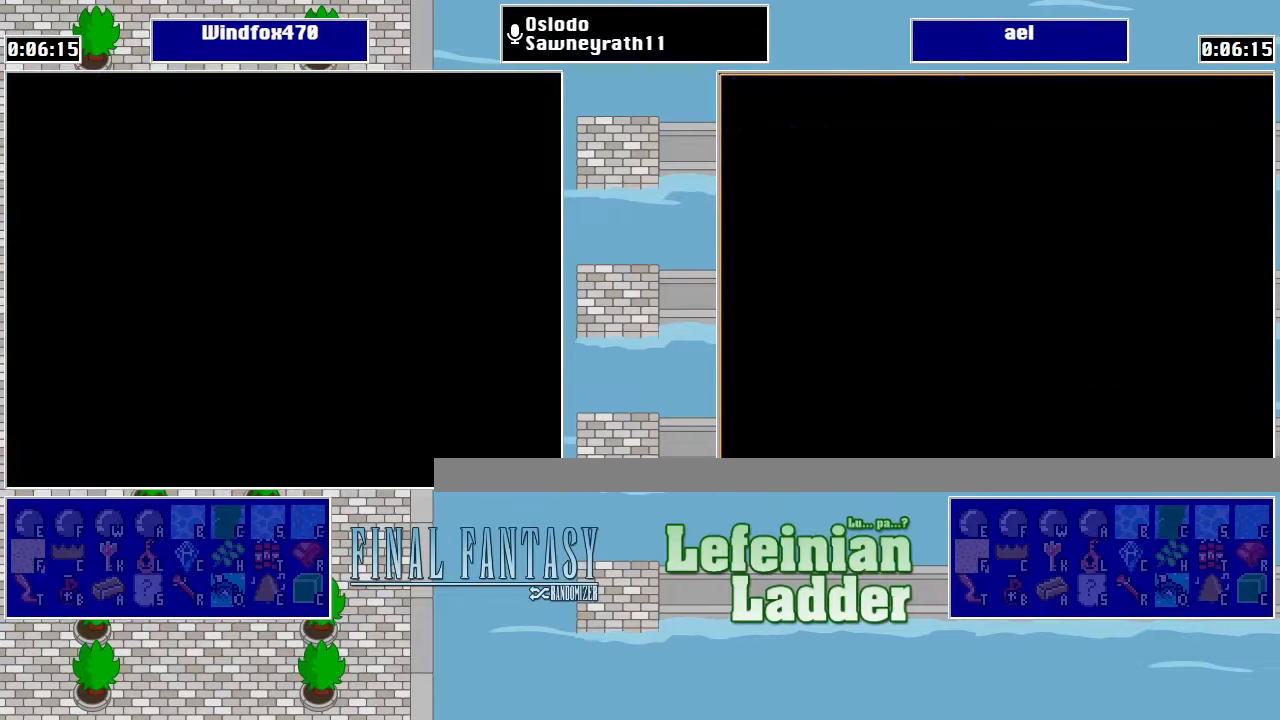
{"buttons": [], "events": []}
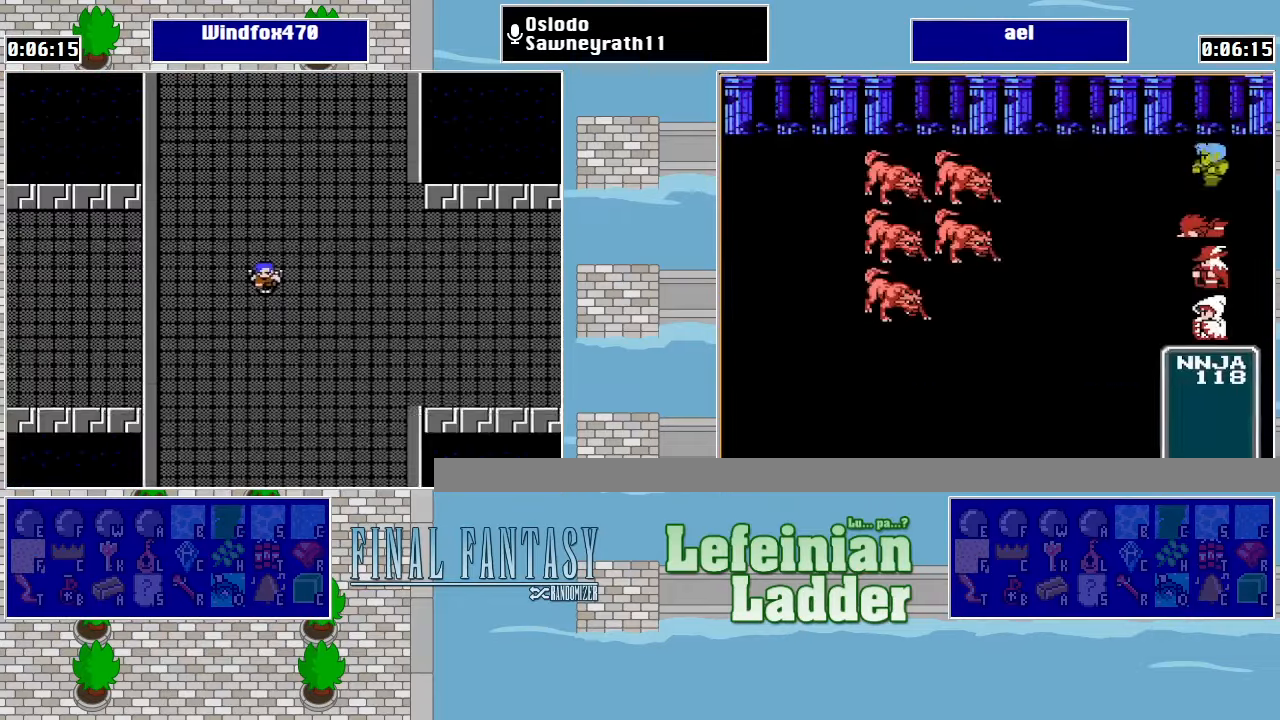
{"buttons": [], "events": []}
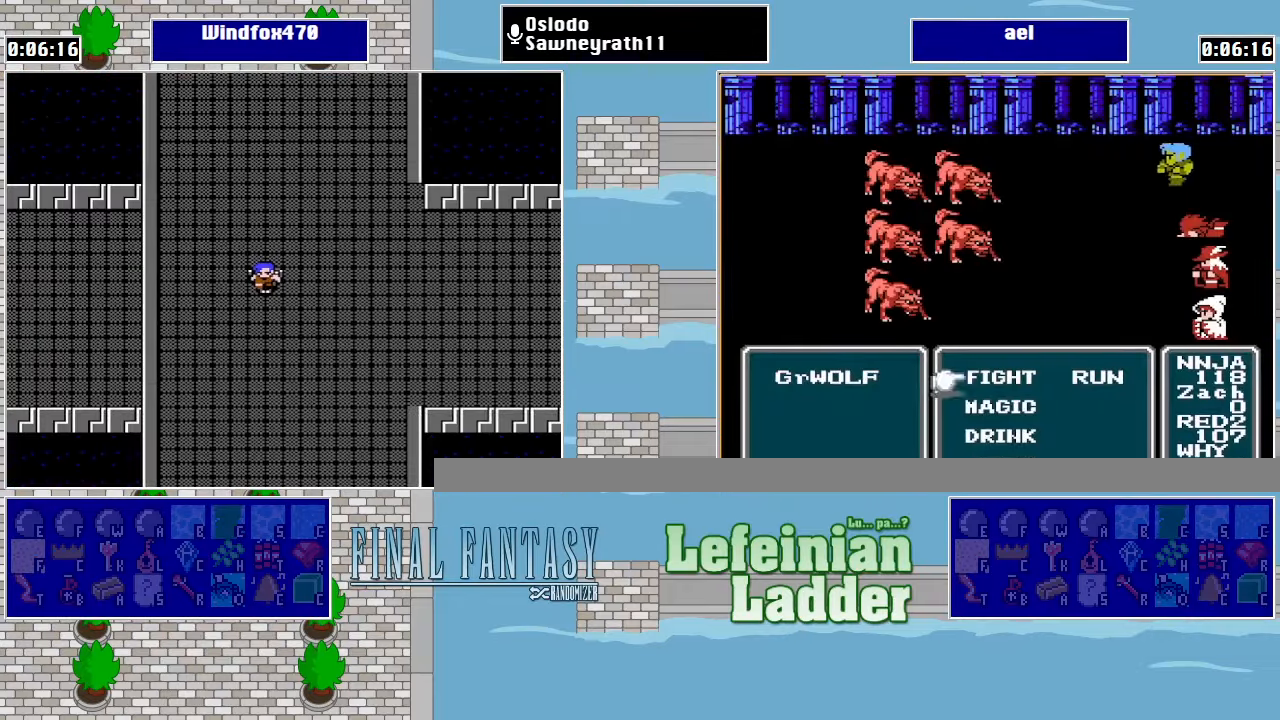
{"buttons": [], "events": [[434, "DPAD_UP", "down"], [500, "DPAD_UP", "up"]]}
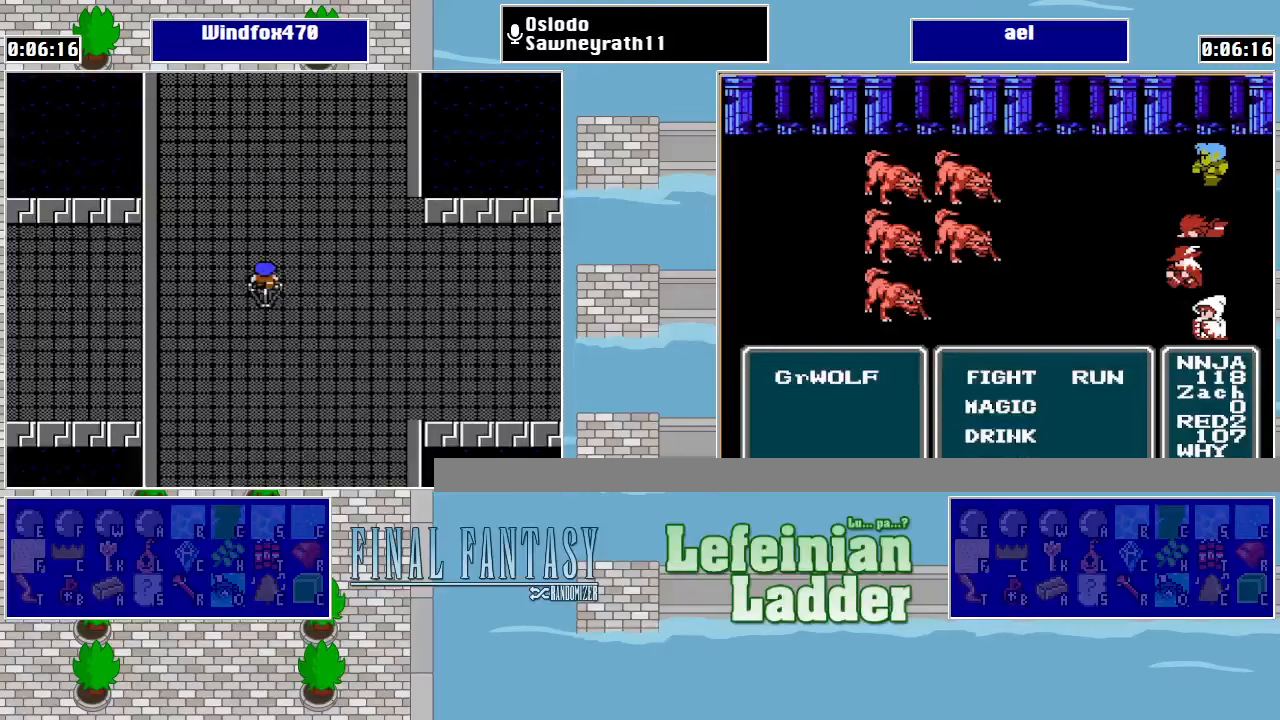
{"buttons": [], "events": [[100, "DPAD_DOWN", "down"], [200, "DPAD_DOWN", "up"]]}
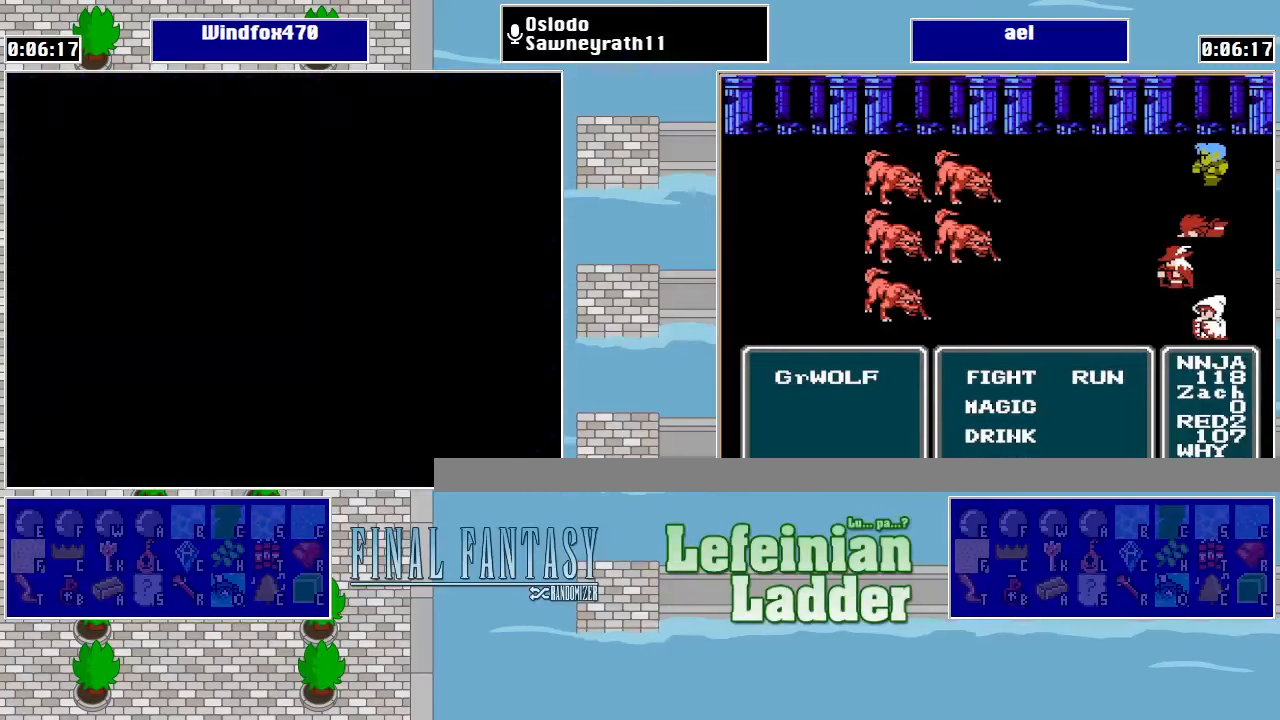
{"buttons": ["DPAD_DOWN"], "events": [[500, "DPAD_DOWN", "down"]]}
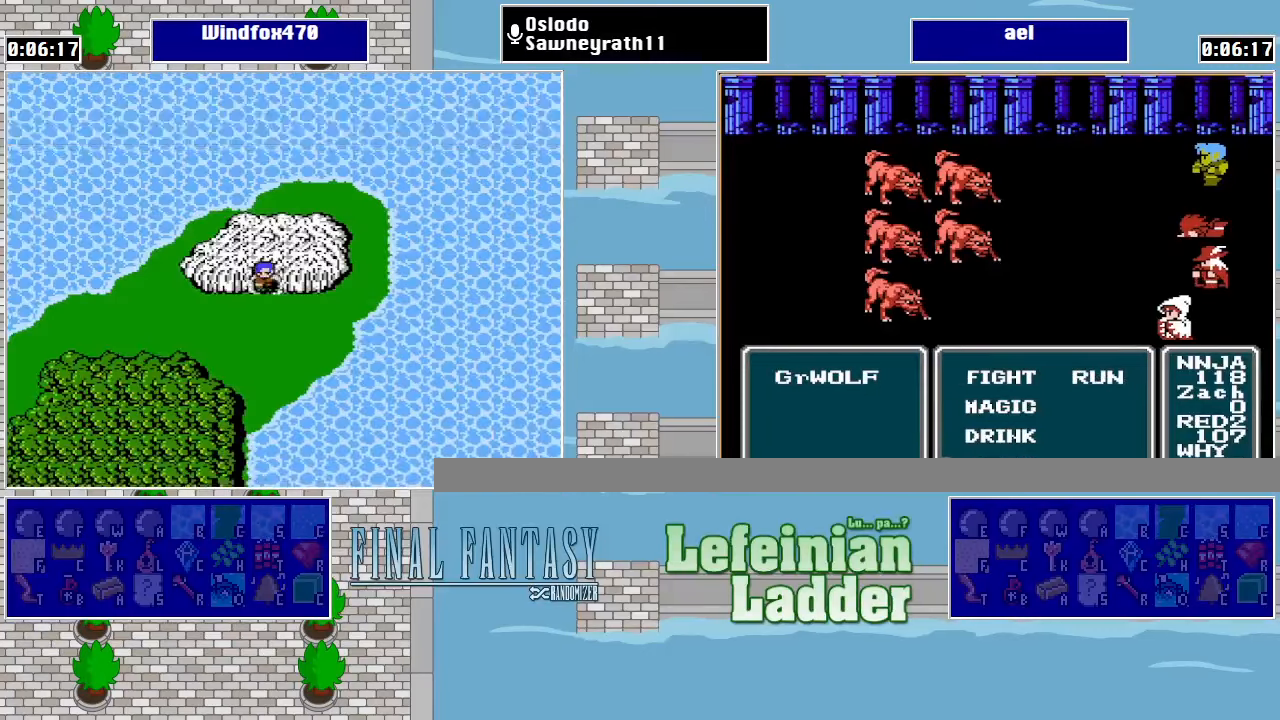
{"buttons": [], "events": [[67, "DPAD_DOWN", "up"], [133, "START", "down"], [233, "START", "up"]]}
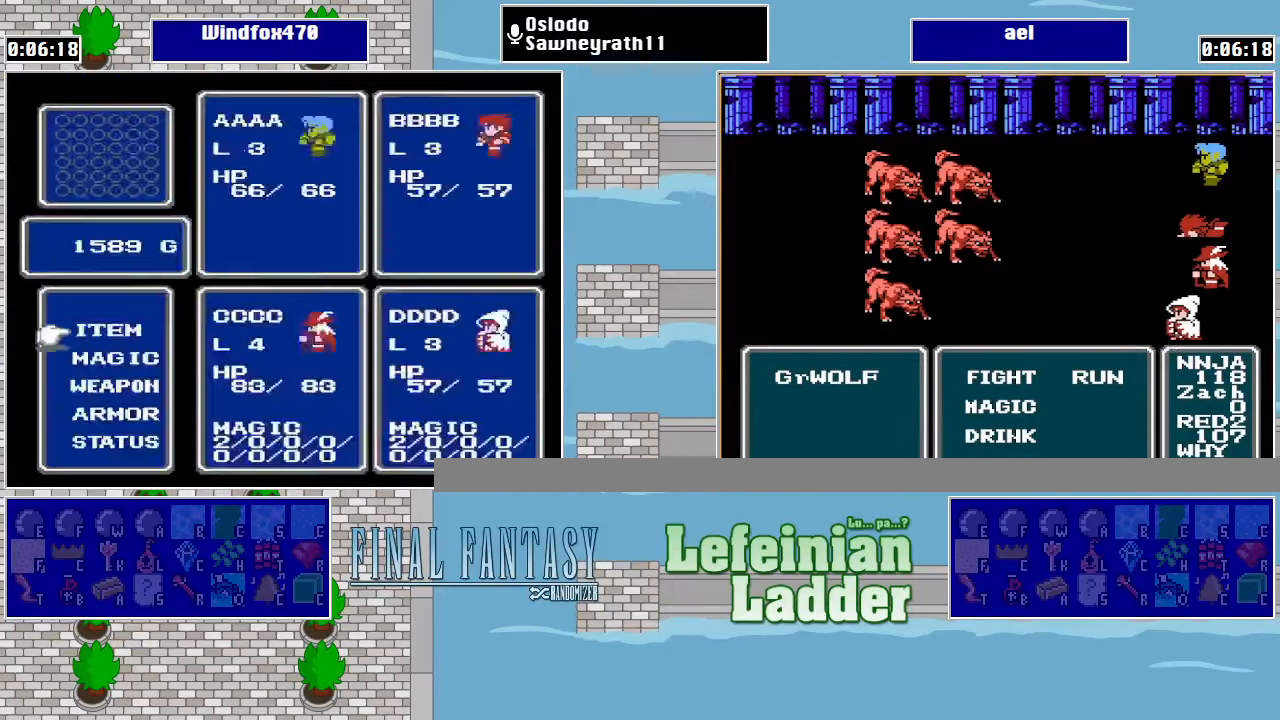
{"buttons": [], "events": [[33, "A", "down"], [133, "A", "up"], [167, "DPAD_DOWN", "down"], [267, "DPAD_DOWN", "up"]]}
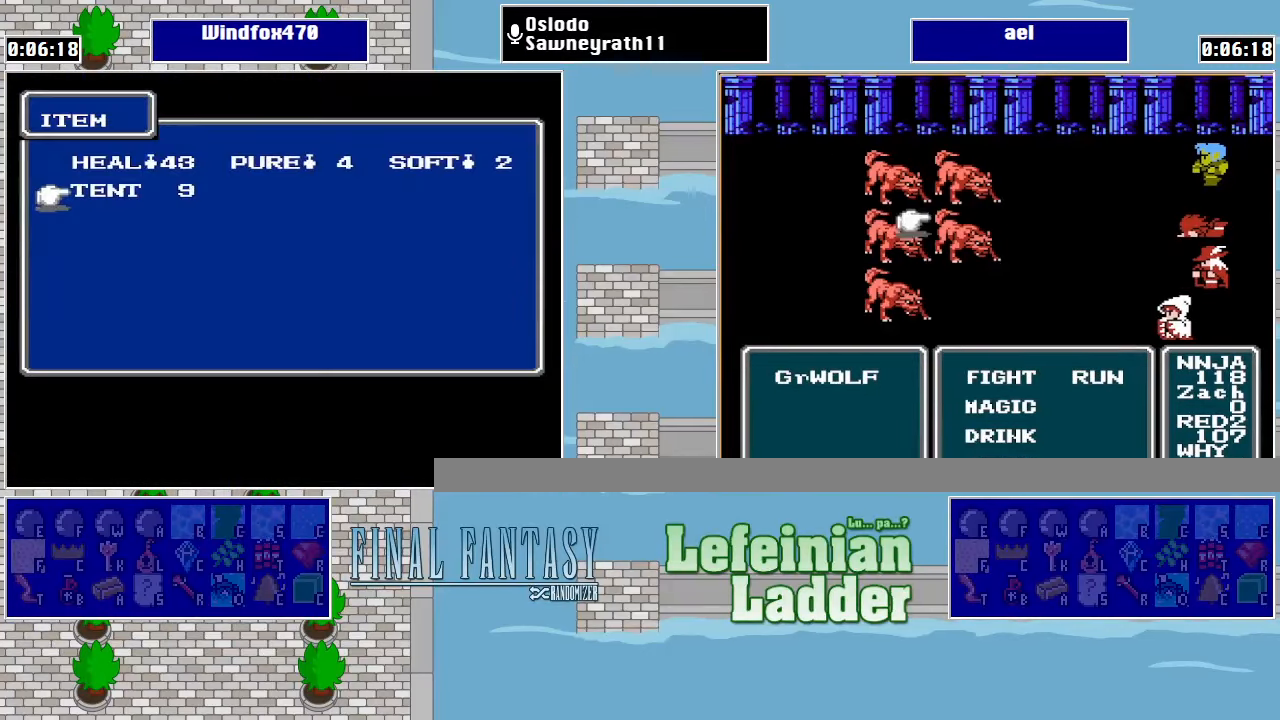
{"buttons": ["A"], "events": [[67, "A", "down"], [167, "A", "up"], [233, "A", "down"], [300, "A", "up"], [367, "A", "down"], [433, "A", "up"], [500, "A", "down"]]}
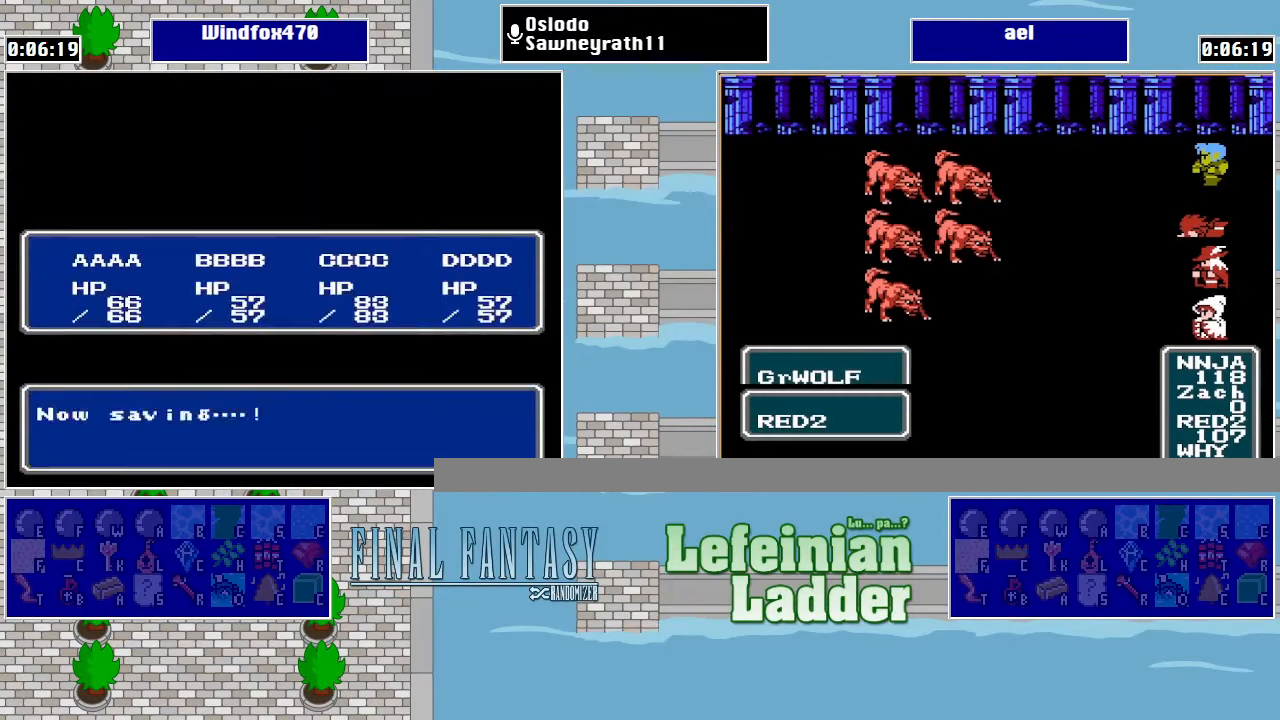
{"buttons": [], "events": [[67, "A", "up"], [167, "B", "down"], [233, "B", "up"], [267, "B", "down"], [333, "B", "up"], [433, "B", "down"], [500, "B", "up"]]}
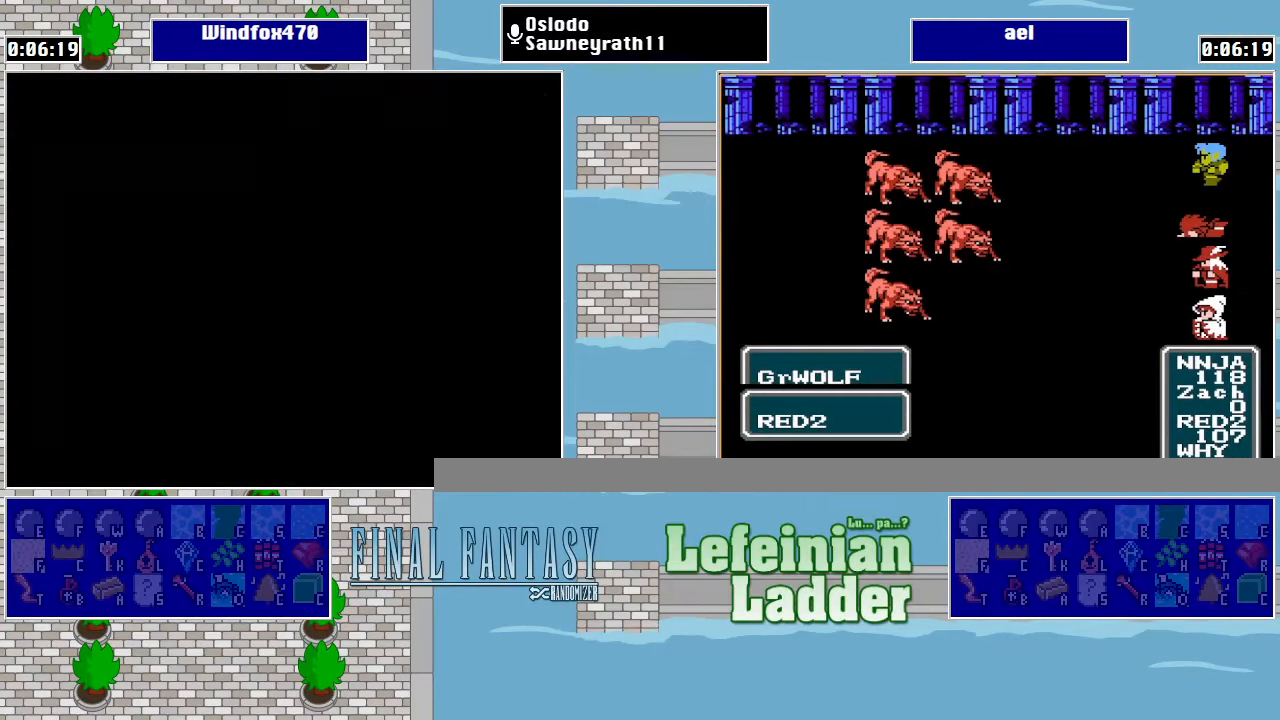
{"buttons": [], "events": [[333, "DPAD_UP", "down"], [467, "DPAD_UP", "up"]]}
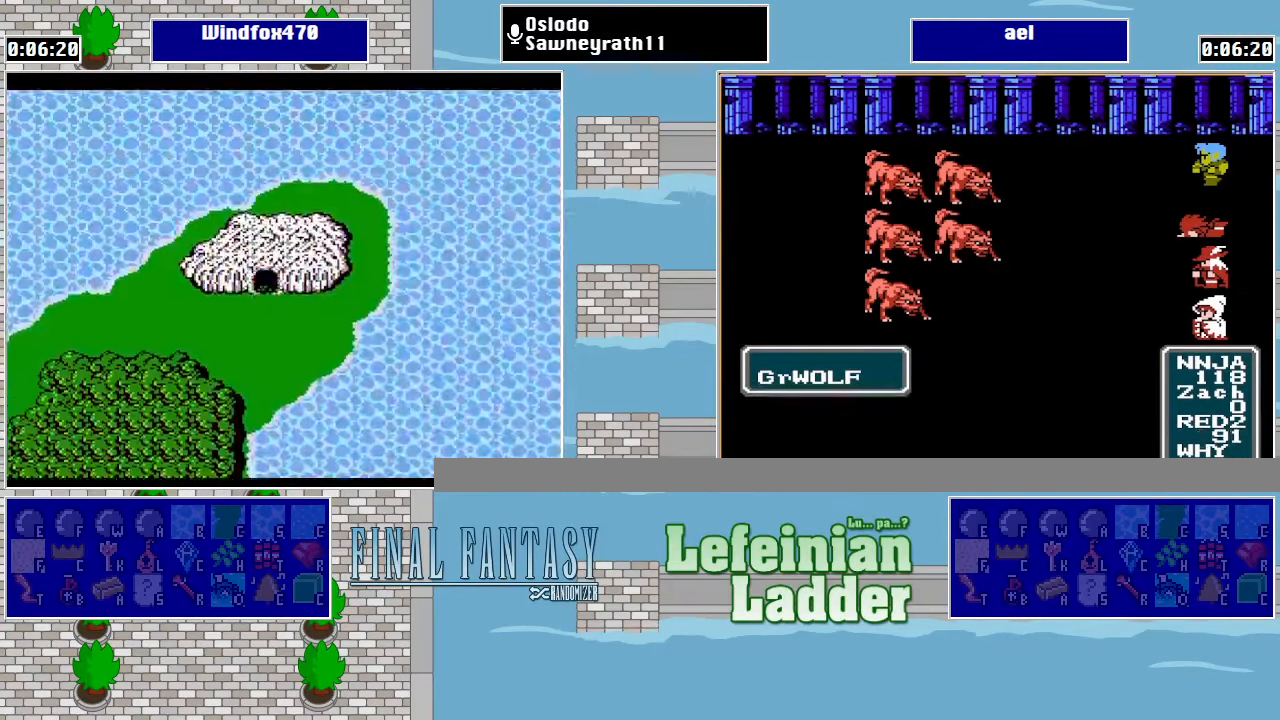
{"buttons": ["DPAD_RIGHT"], "events": [[67, "DPAD_RIGHT", "down"]]}
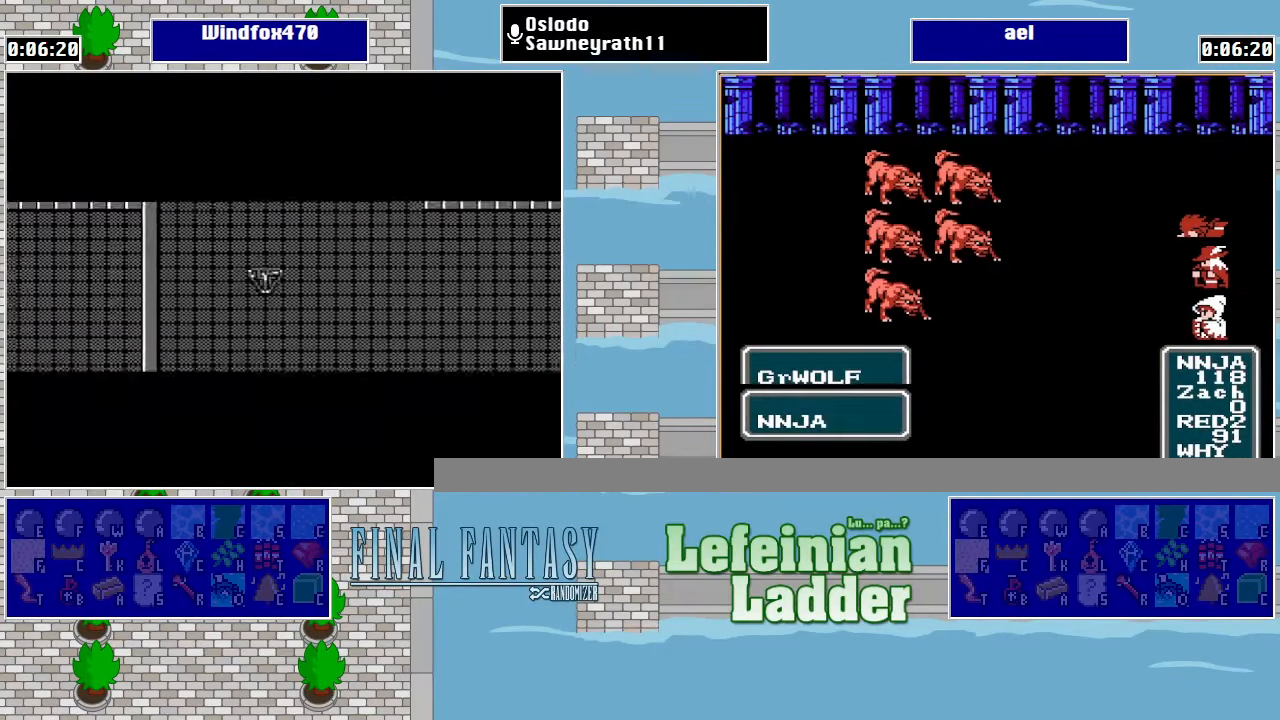
{"buttons": ["DPAD_RIGHT"], "events": []}
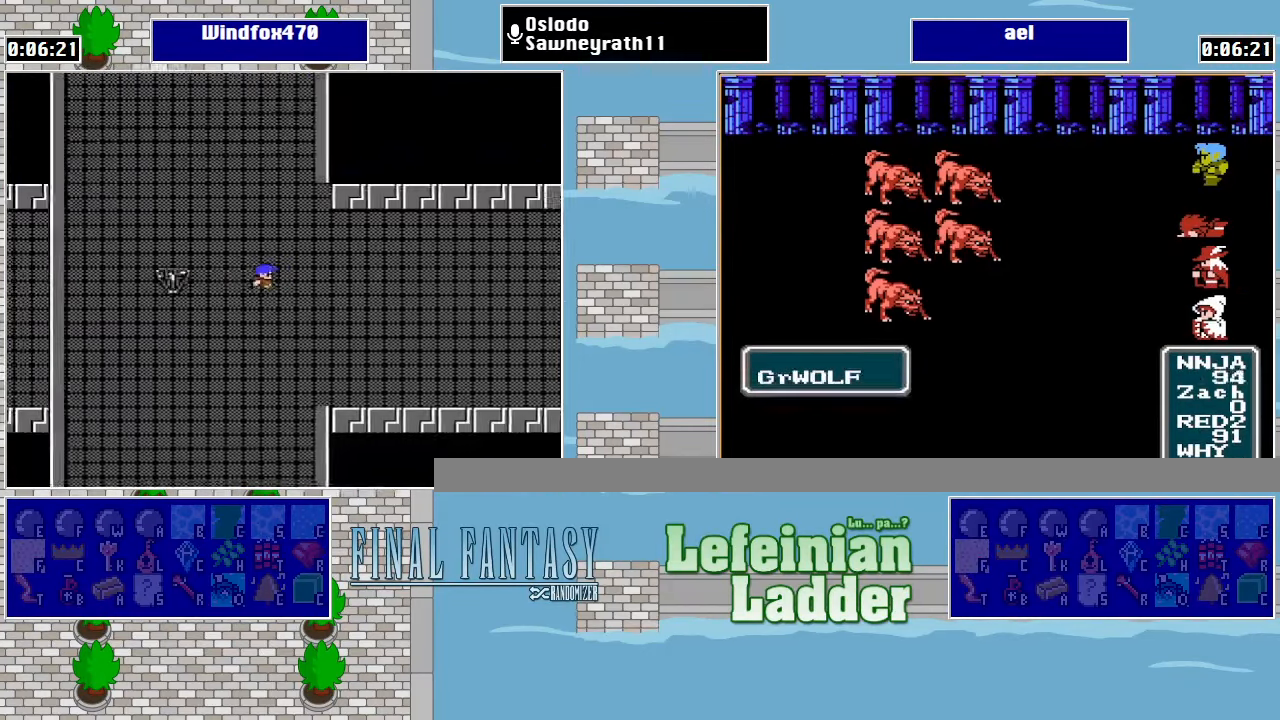
{"buttons": ["DPAD_RIGHT"], "events": []}
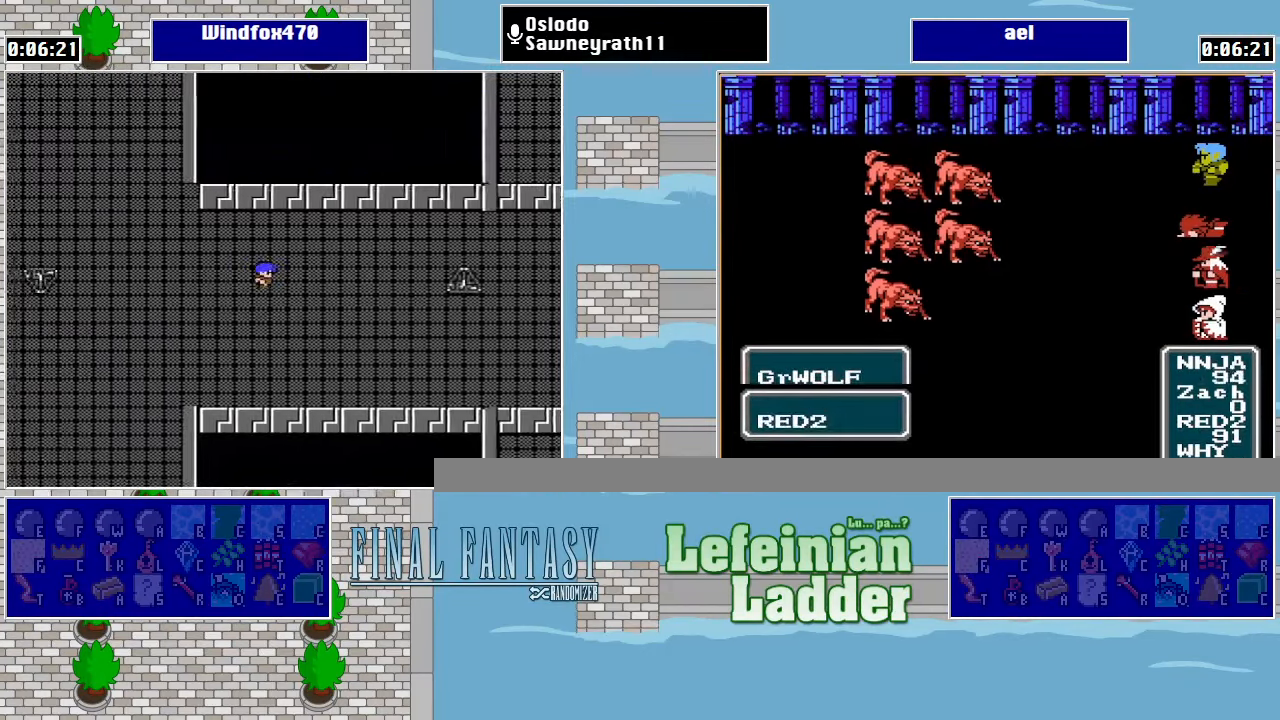
{"buttons": ["DPAD_RIGHT"], "events": []}
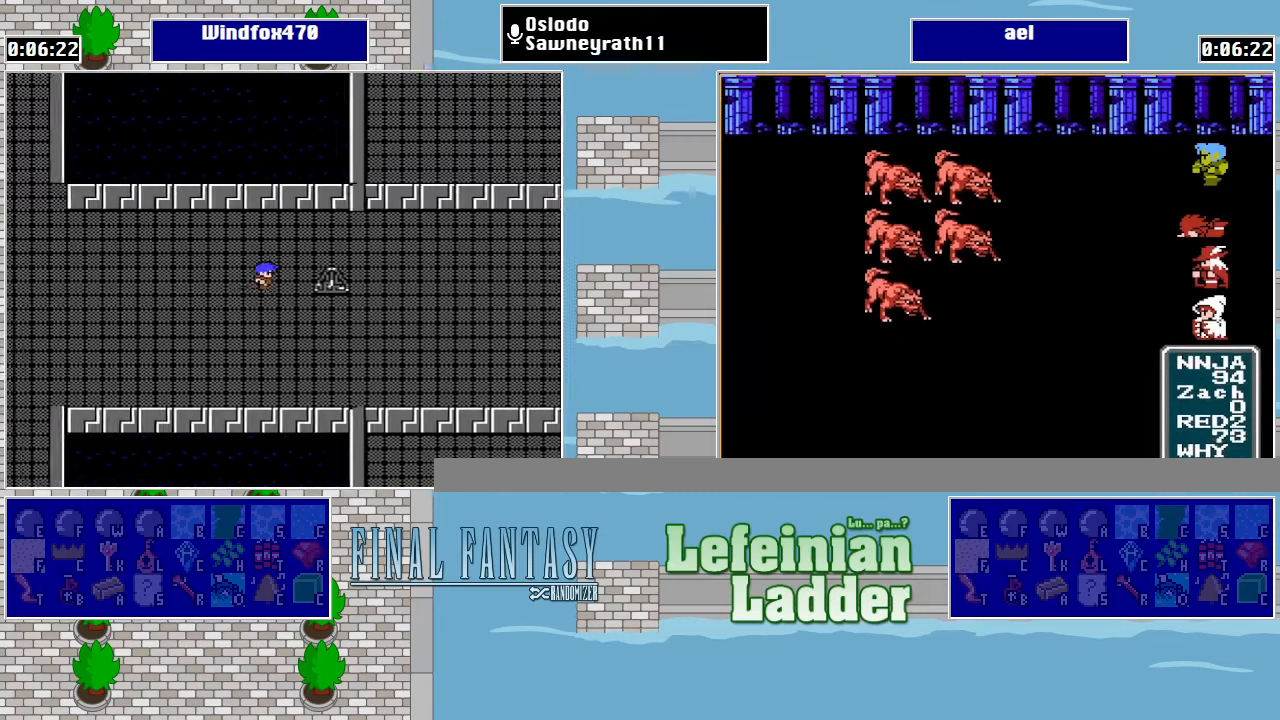
{"buttons": [], "events": [[433, "DPAD_RIGHT", "up"]]}
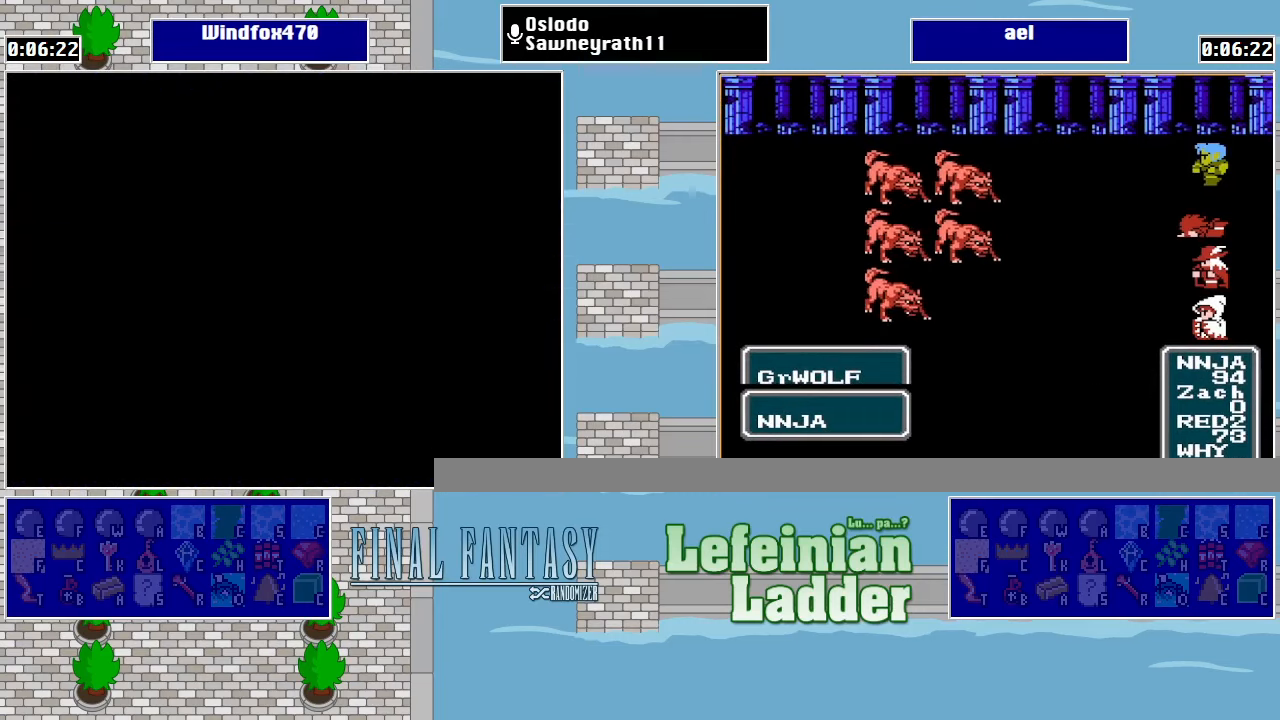
{"buttons": [], "events": []}
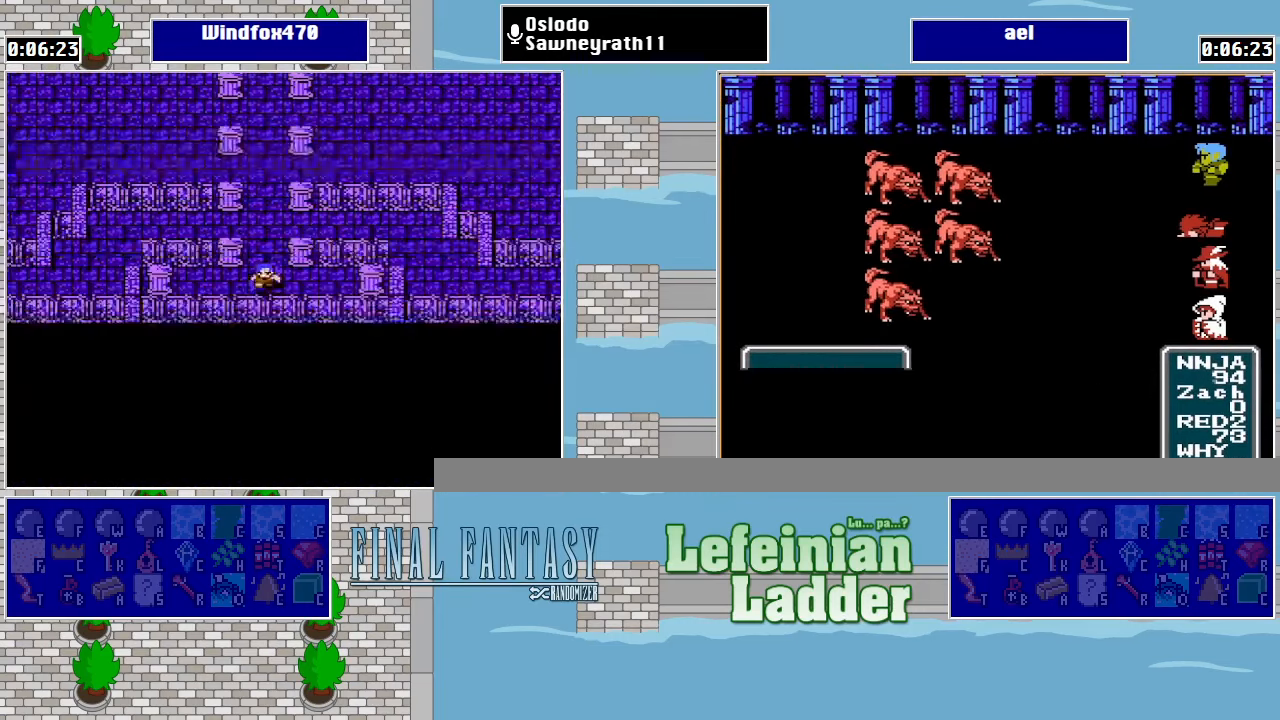
{"buttons": [], "events": []}
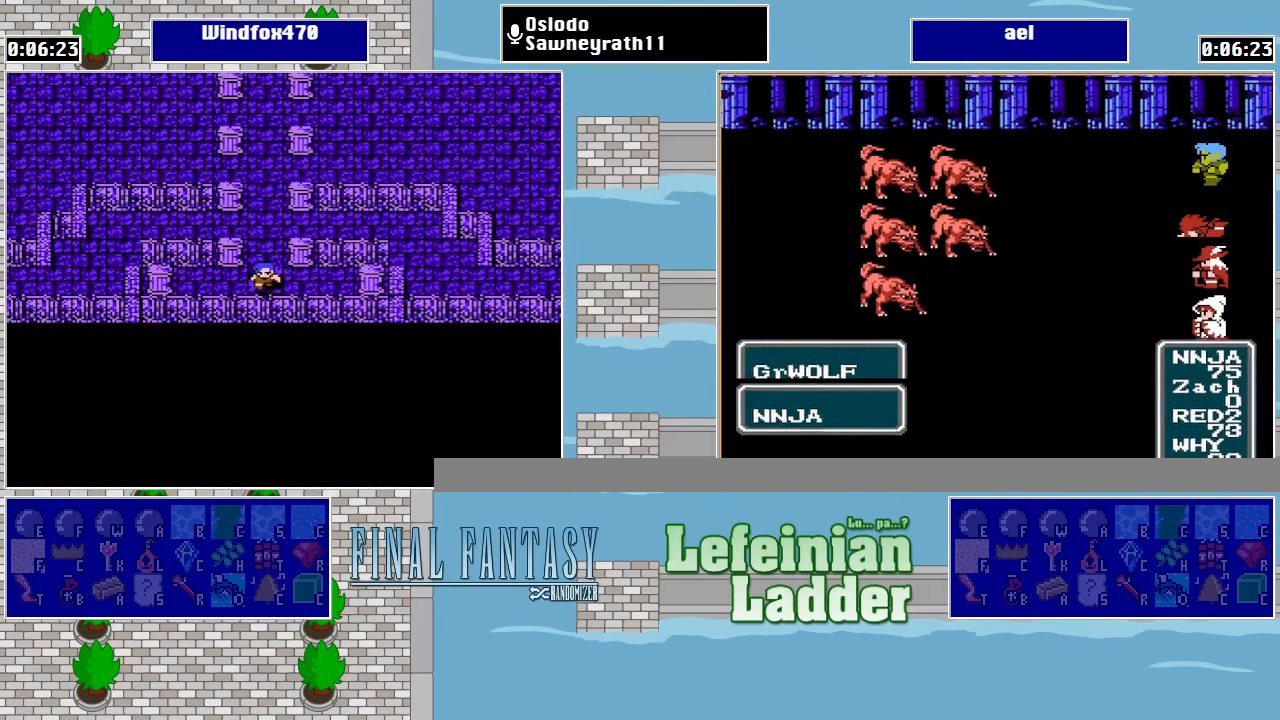
{"buttons": ["DPAD_LEFT"], "events": [[200, "DPAD_UP", "down"], [433, "DPAD_LEFT", "down"], [433, "DPAD_UP", "up"]]}